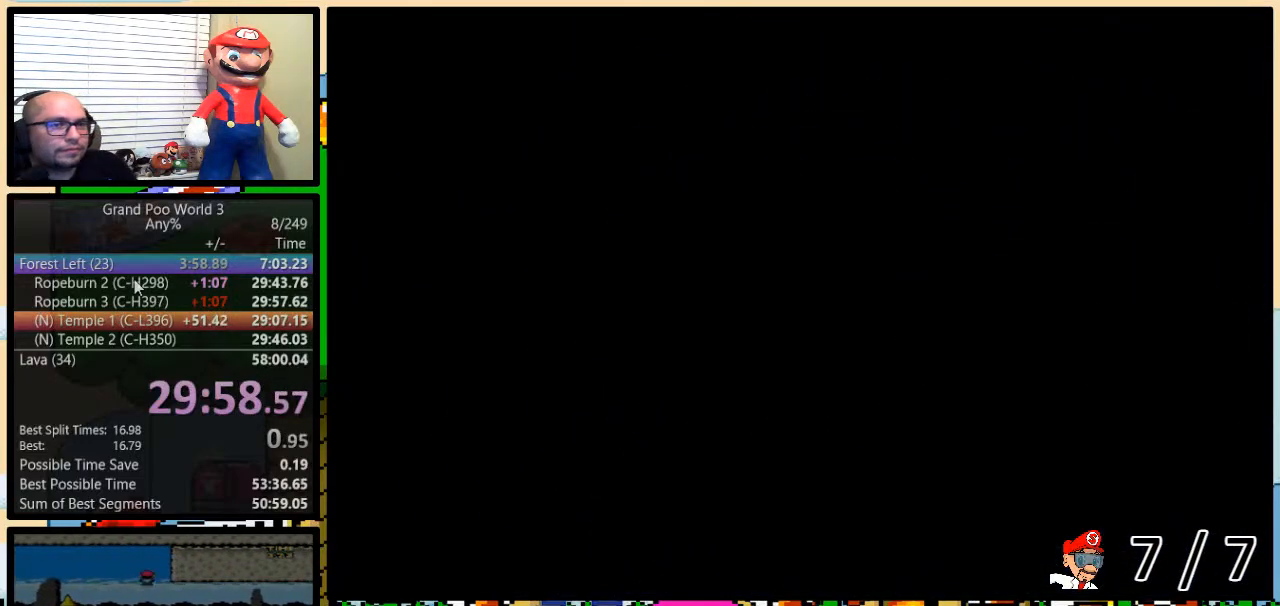
Gameplay with a controller (Nintendo layout); each line is a JSON object with the inputs held at the frame after it. "events" lists button and stick changes between this image and that frame as [ms after this image, input, new state], when the widget could be followed in between. Not read: L3 R3.
{"buttons": [], "events": [[417, "DPAD_RIGHT", "down"], [500, "DPAD_RIGHT", "up"]]}
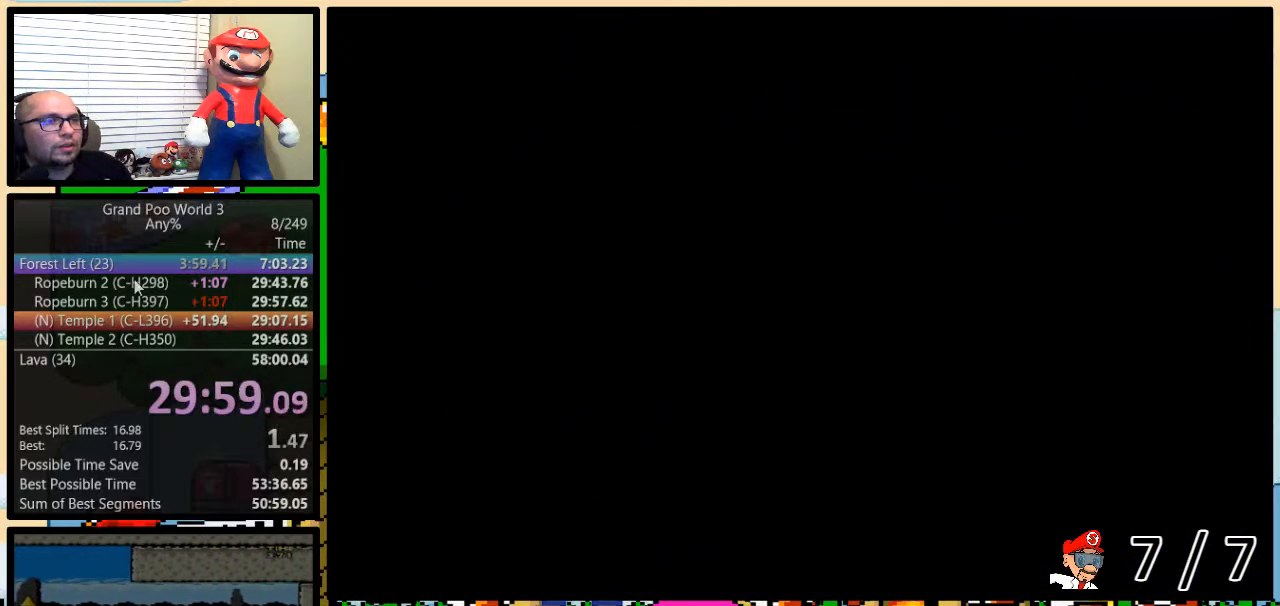
{"buttons": ["DPAD_UP"], "events": [[134, "DPAD_UP", "down"], [201, "DPAD_UP", "up"], [284, "DPAD_UP", "down"], [317, "DPAD_UP", "up"], [417, "DPAD_UP", "down"]]}
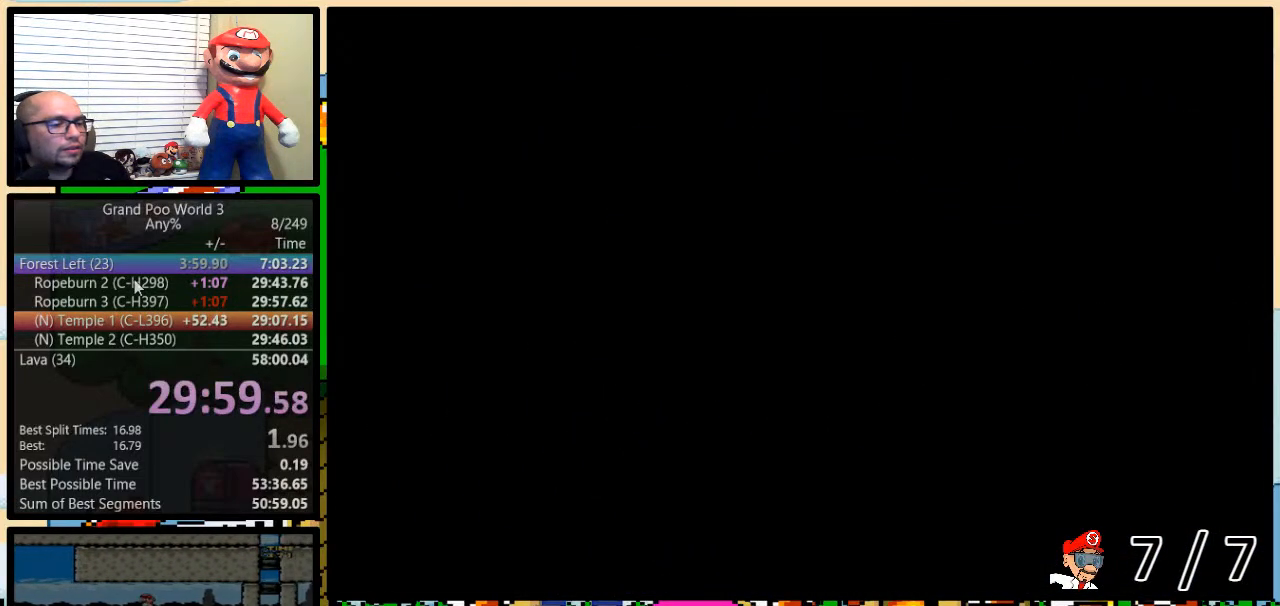
{"buttons": [], "events": [[33, "DPAD_UP", "up"], [100, "DPAD_UP", "down"], [150, "DPAD_UP", "up"], [267, "DPAD_UP", "down"], [300, "DPAD_UP", "up"], [384, "DPAD_UP", "down"], [450, "DPAD_UP", "up"]]}
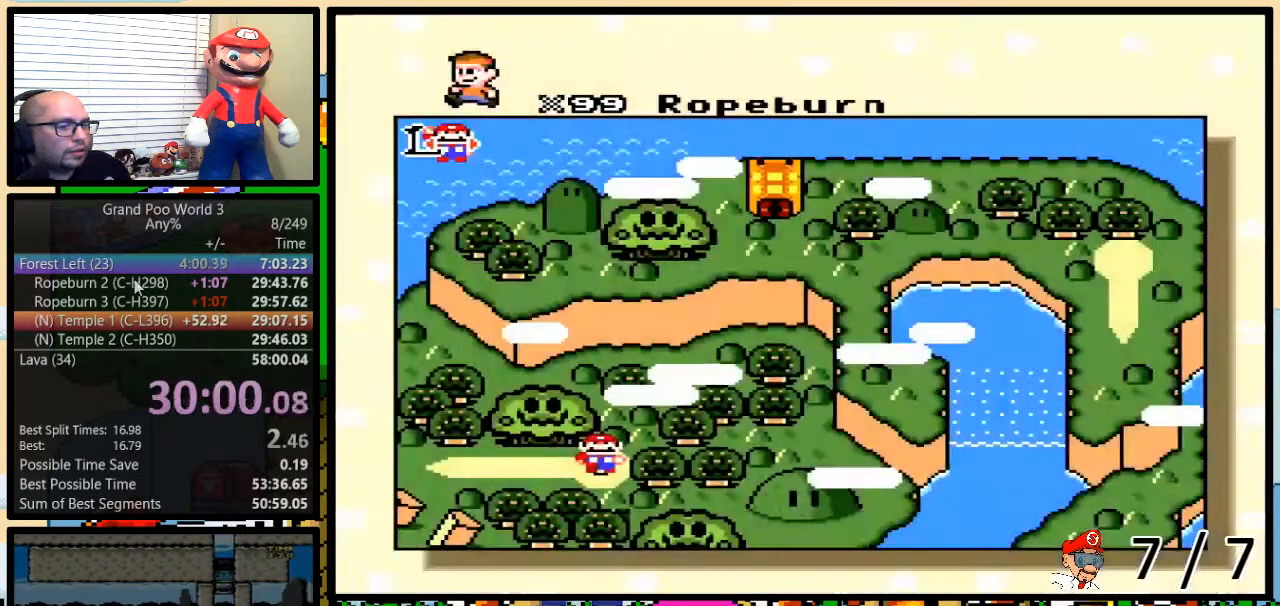
{"buttons": [], "events": [[34, "DPAD_UP", "down"], [101, "DPAD_UP", "up"], [167, "DPAD_UP", "down"], [217, "DPAD_UP", "up"], [317, "DPAD_UP", "down"], [384, "DPAD_UP", "up"], [451, "DPAD_UP", "down"], [501, "DPAD_UP", "up"]]}
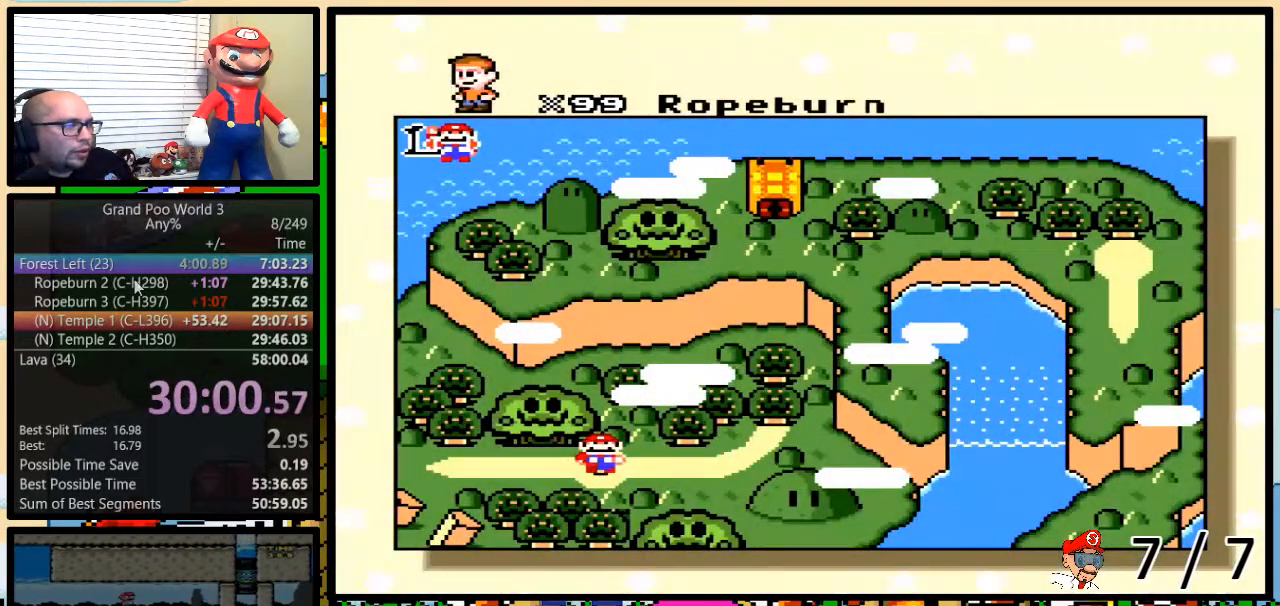
{"buttons": ["DPAD_RIGHT"], "events": [[183, "DPAD_RIGHT", "down"], [250, "DPAD_RIGHT", "up"], [317, "DPAD_RIGHT", "down"], [400, "DPAD_RIGHT", "up"], [467, "DPAD_RIGHT", "down"]]}
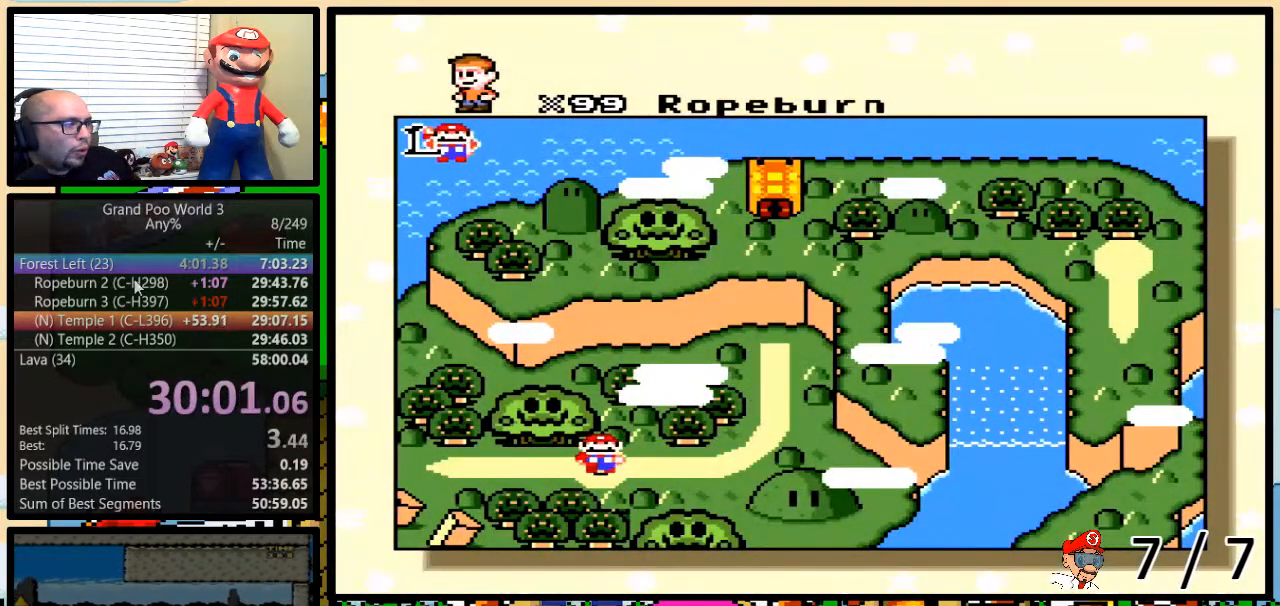
{"buttons": ["DPAD_RIGHT"], "events": [[34, "DPAD_RIGHT", "up"], [134, "DPAD_RIGHT", "down"], [184, "DPAD_RIGHT", "up"], [284, "DPAD_RIGHT", "down"], [351, "DPAD_RIGHT", "up"], [434, "DPAD_RIGHT", "down"]]}
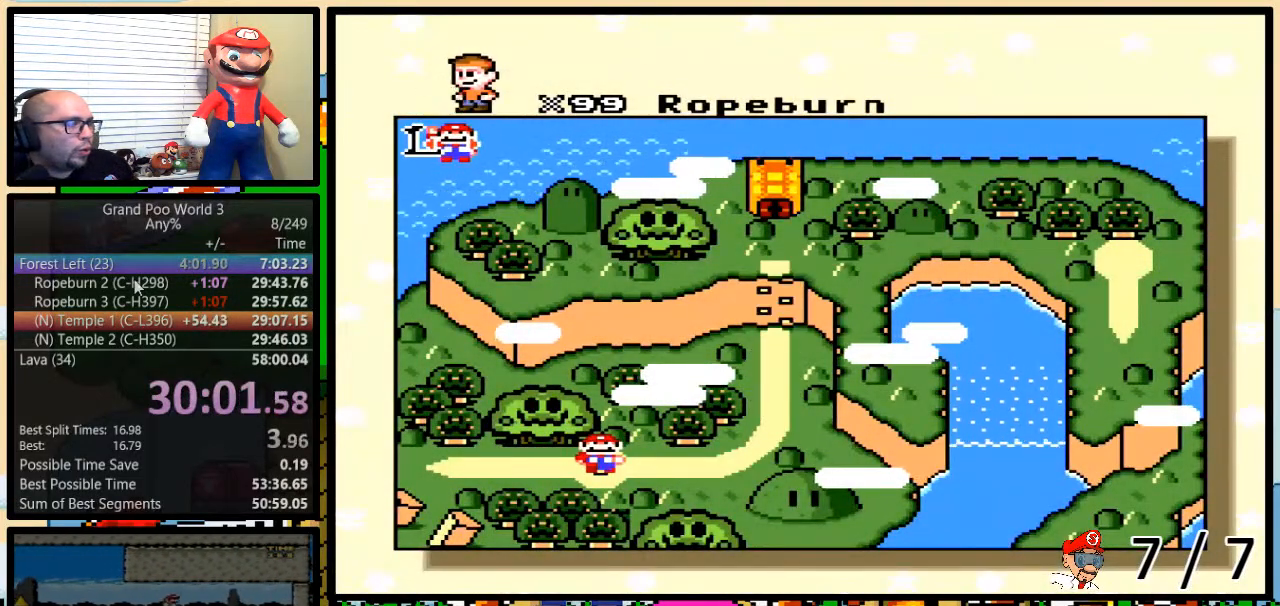
{"buttons": ["DPAD_RIGHT"], "events": [[17, "DPAD_RIGHT", "up"], [67, "DPAD_RIGHT", "down"], [133, "DPAD_RIGHT", "up"], [233, "DPAD_RIGHT", "down"], [267, "DPAD_RIGHT", "up"], [367, "DPAD_RIGHT", "down"], [400, "DPAD_RIGHT", "up"], [467, "DPAD_RIGHT", "down"]]}
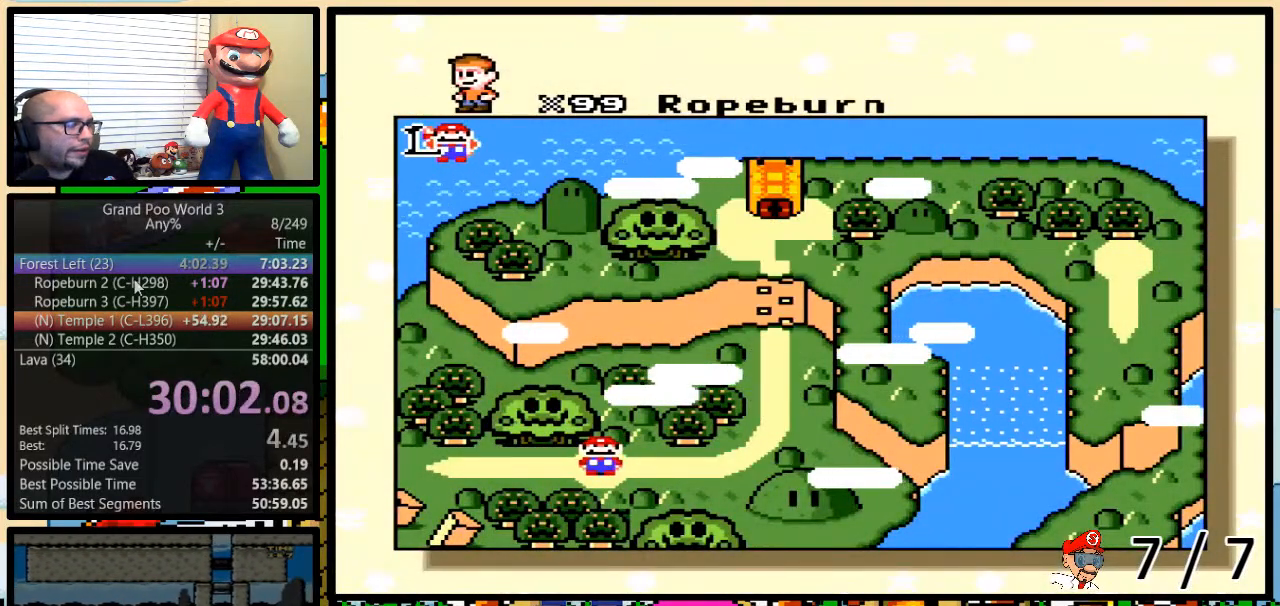
{"buttons": ["DPAD_RIGHT"], "events": [[34, "DPAD_RIGHT", "up"], [117, "DPAD_RIGHT", "down"], [184, "DPAD_RIGHT", "up"], [251, "DPAD_RIGHT", "down"], [301, "DPAD_RIGHT", "up"], [367, "DPAD_RIGHT", "down"], [434, "DPAD_RIGHT", "up"], [501, "DPAD_RIGHT", "down"]]}
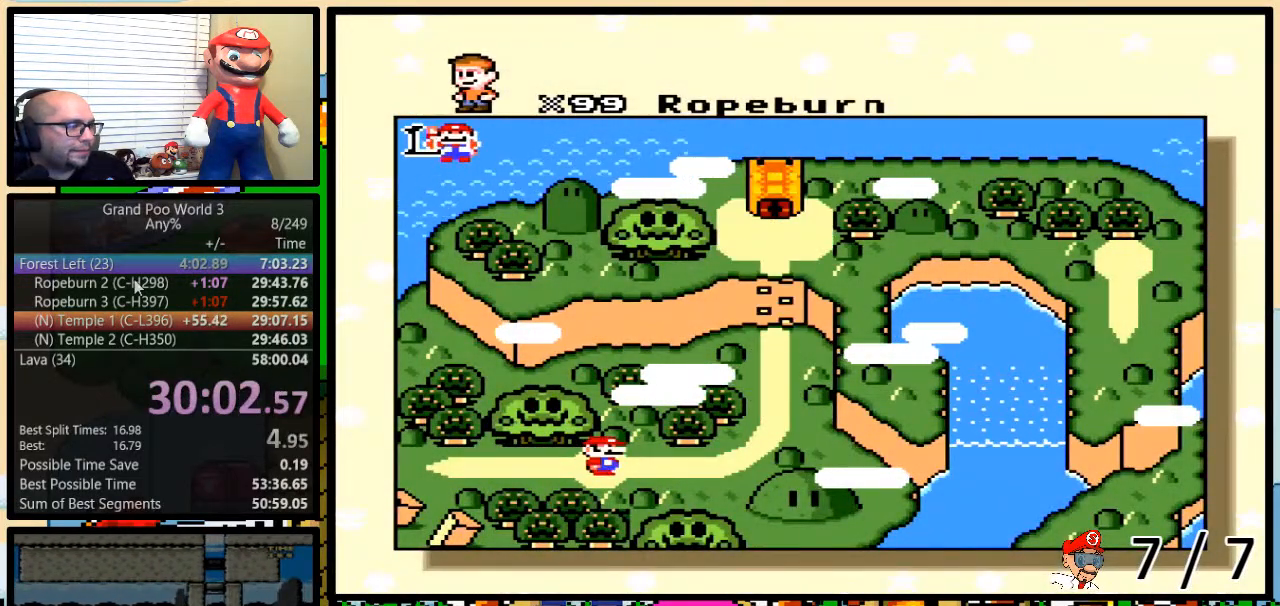
{"buttons": [], "events": [[50, "DPAD_RIGHT", "up"], [183, "DPAD_RIGHT", "down"], [217, "DPAD_RIGHT", "up"]]}
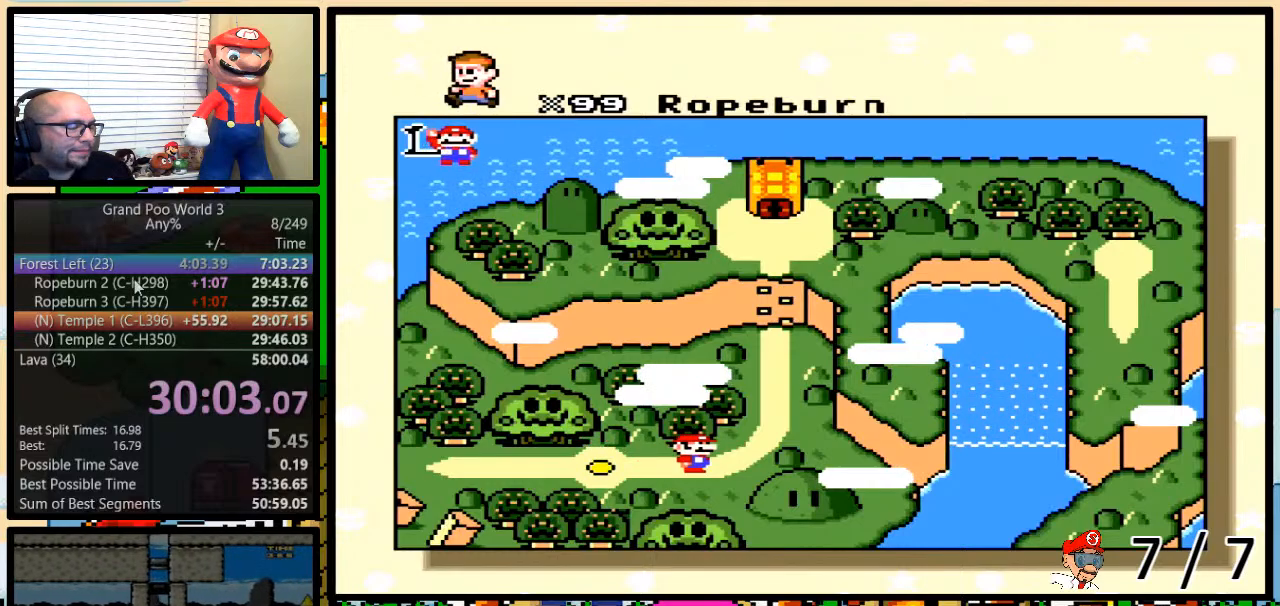
{"buttons": [], "events": []}
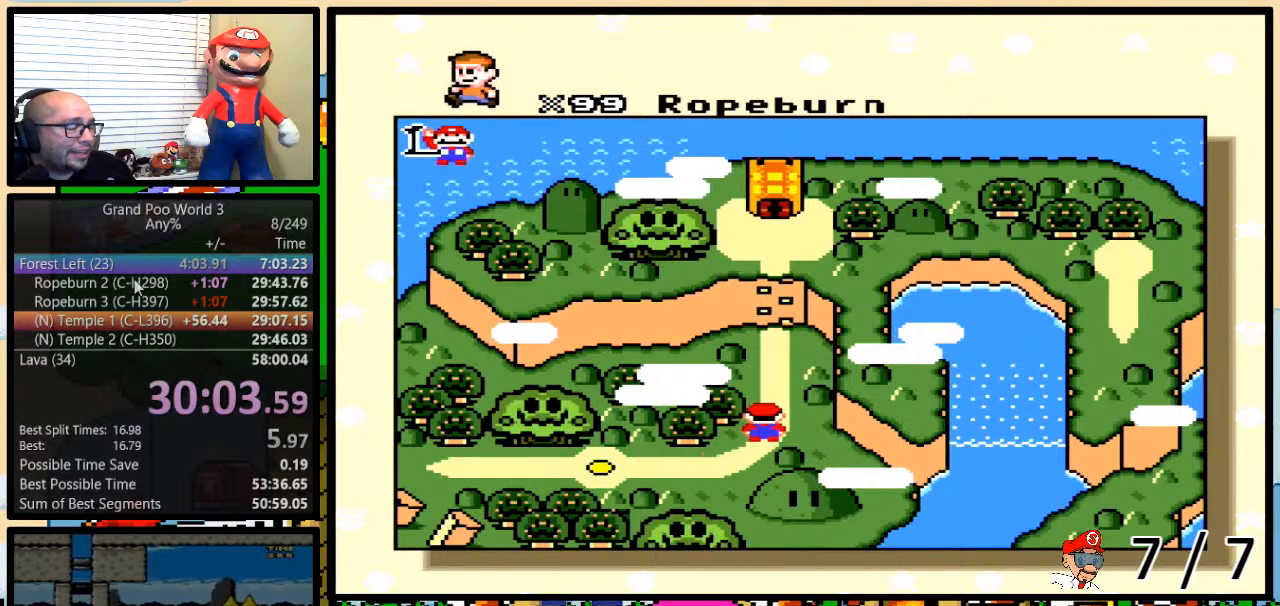
{"buttons": [], "events": []}
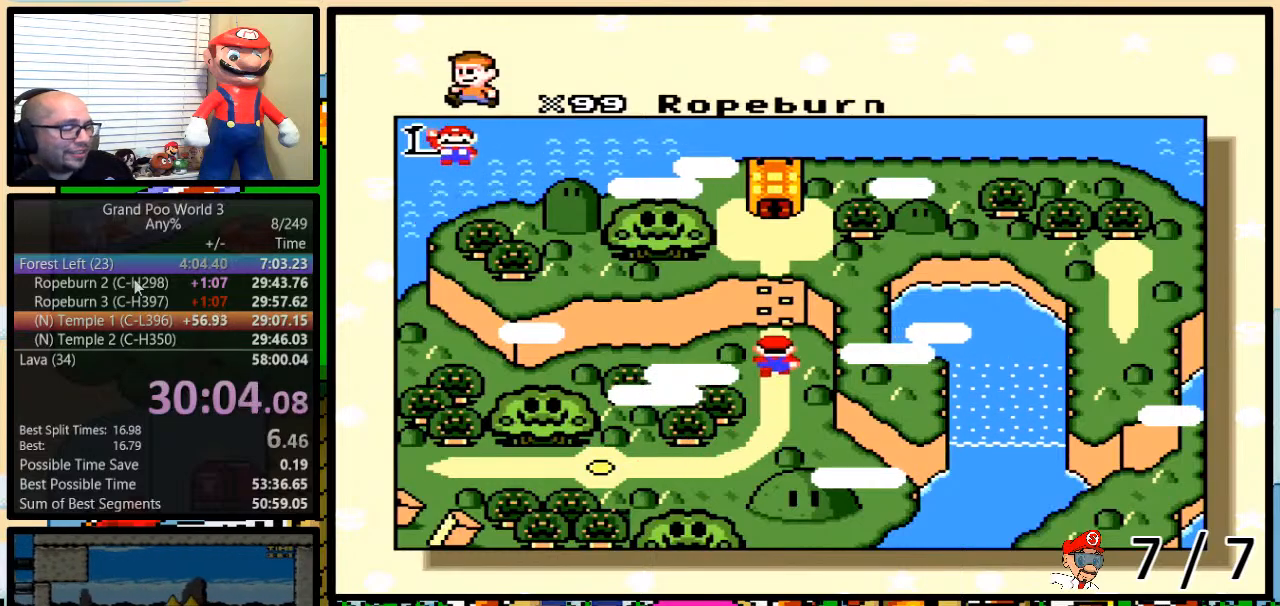
{"buttons": [], "events": [[401, "X", "down"], [501, "X", "up"]]}
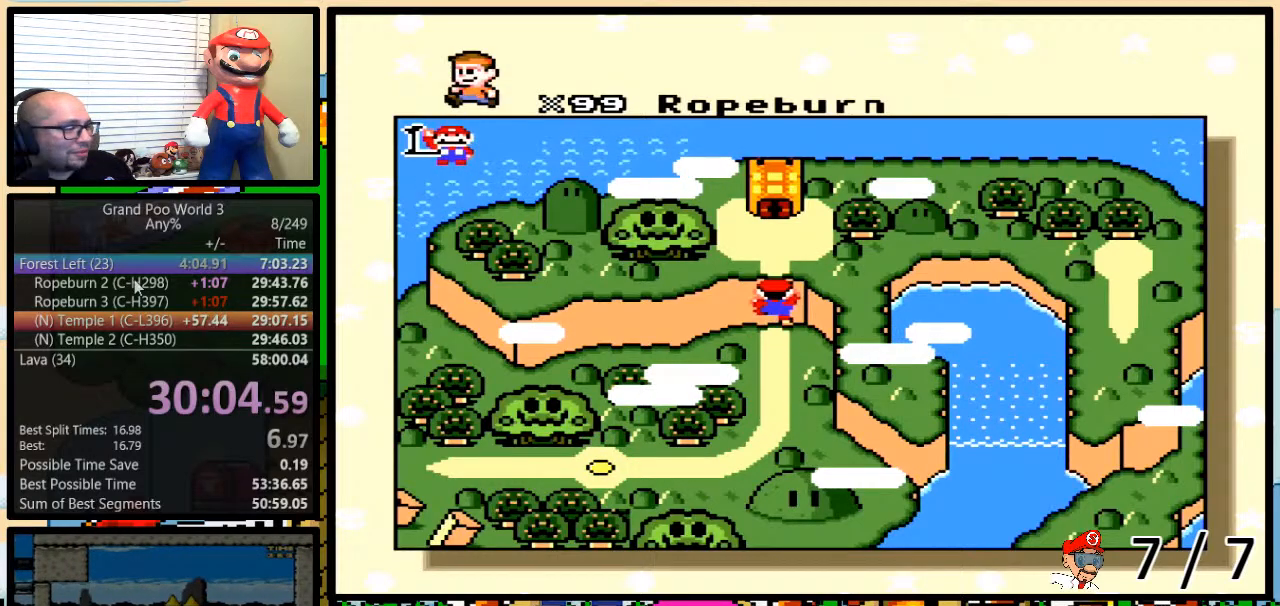
{"buttons": ["X"], "events": [[33, "A", "down"], [33, "Y", "down"], [67, "A", "up"], [67, "B", "down"], [67, "X", "down"], [67, "Y", "up"], [117, "B", "up"], [150, "Y", "down"], [167, "B", "down"], [167, "X", "up"], [167, "Y", "up"], [217, "A", "down"], [233, "A", "up"], [233, "B", "up"], [233, "Y", "down"], [267, "X", "down"], [300, "B", "down"], [300, "Y", "up"], [334, "Y", "down"], [367, "B", "up"], [367, "X", "up"], [367, "Y", "up"], [384, "A", "down"], [417, "A", "up"], [417, "B", "down"], [417, "X", "down"], [417, "Y", "down"], [450, "B", "up"], [450, "Y", "up"]]}
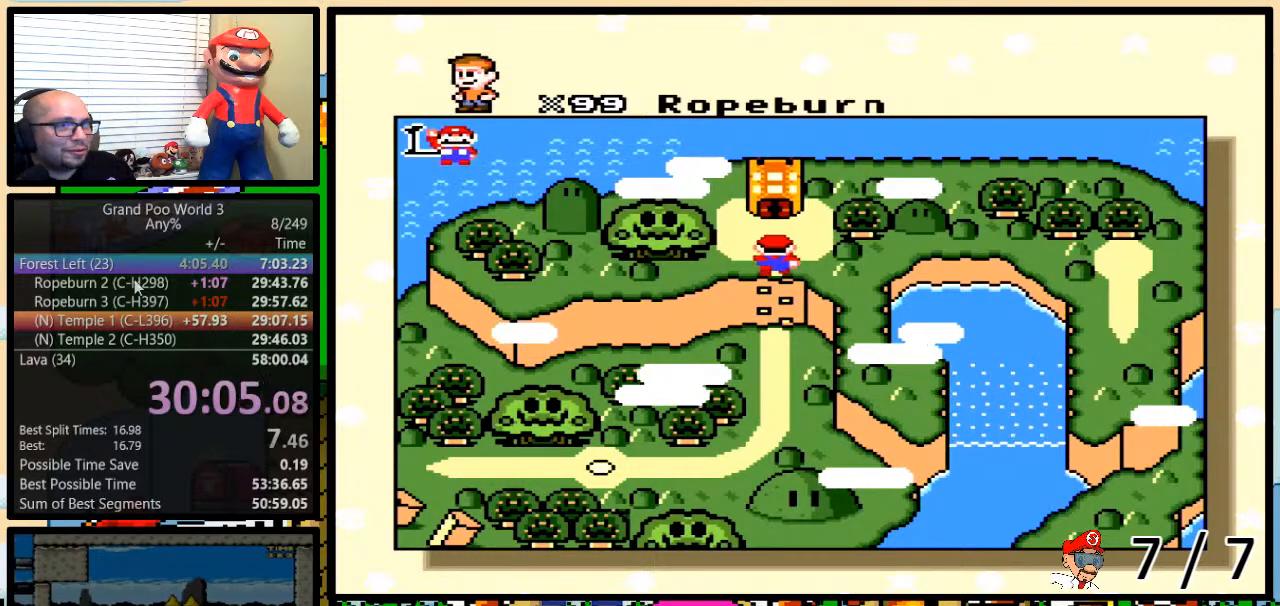
{"buttons": ["A"], "events": [[50, "B", "down"], [50, "X", "up"], [50, "Y", "down"], [84, "A", "down"], [84, "B", "up"], [84, "Y", "up"], [117, "A", "up"], [134, "B", "down"], [134, "X", "down"], [134, "Y", "down"], [167, "B", "up"], [167, "Y", "up"], [234, "X", "up"], [267, "A", "down"], [267, "B", "down"], [267, "Y", "down"], [301, "B", "up"], [351, "A", "up"], [351, "X", "down"], [351, "Y", "up"], [367, "B", "down"], [367, "Y", "down"], [401, "B", "up"], [401, "X", "up"], [401, "Y", "up"], [434, "A", "down"]]}
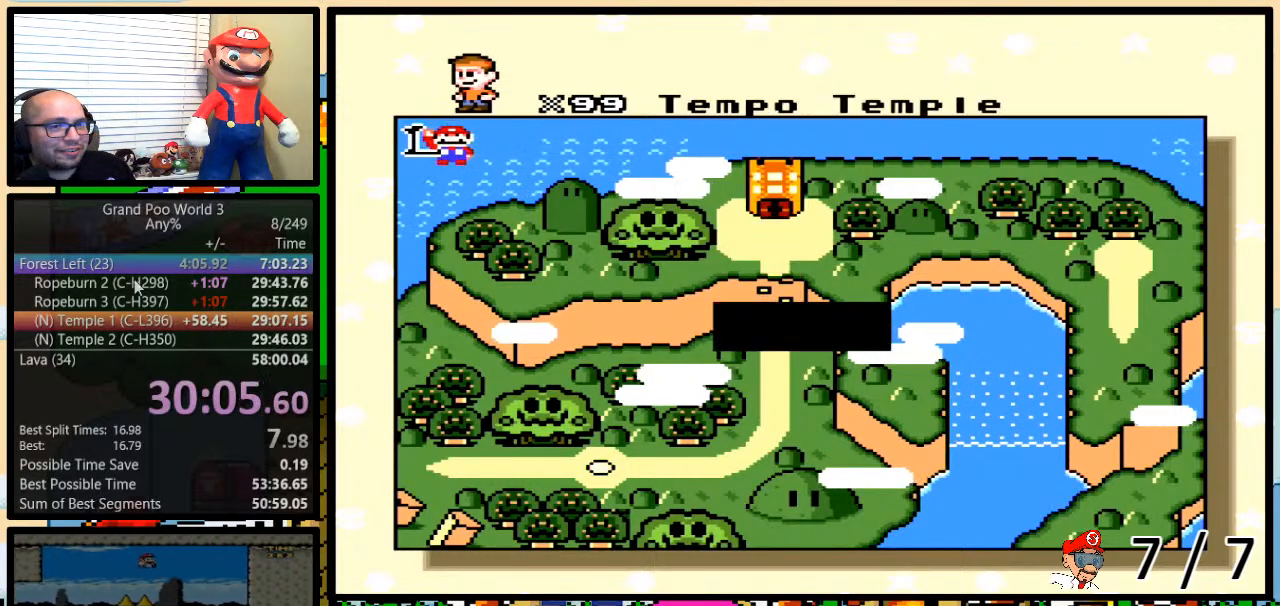
{"buttons": ["A"], "events": [[17, "A", "up"], [17, "X", "down"], [17, "Y", "down"], [50, "Y", "up"], [83, "B", "down"], [117, "A", "down"], [117, "B", "up"], [117, "X", "up"], [183, "A", "up"], [183, "X", "down"], [200, "B", "down"], [200, "Y", "down"], [250, "B", "up"], [250, "Y", "up"], [300, "A", "down"], [300, "B", "down"], [300, "X", "up"], [300, "Y", "down"], [334, "B", "up"], [367, "A", "up"], [367, "X", "down"], [367, "Y", "up"], [400, "Y", "down"], [417, "B", "down"], [467, "B", "up"], [467, "Y", "up"], [500, "A", "down"], [500, "X", "up"]]}
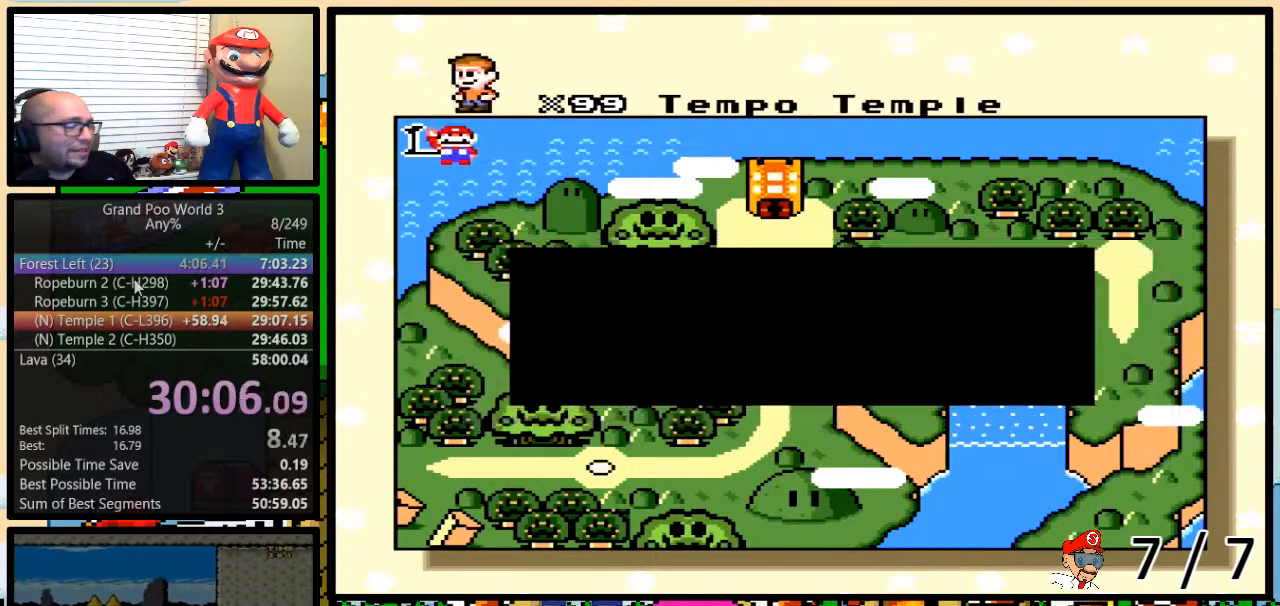
{"buttons": ["X"], "events": [[34, "Y", "down"], [50, "A", "up"], [50, "X", "down"], [50, "Y", "up"], [117, "B", "down"], [117, "Y", "down"], [184, "A", "down"], [184, "B", "up"], [184, "X", "up"], [184, "Y", "up"], [201, "B", "down"], [267, "A", "up"], [267, "B", "up"], [267, "X", "down"], [317, "B", "down"], [317, "Y", "down"], [351, "B", "up"], [351, "X", "up"], [351, "Y", "up"], [418, "A", "down"], [418, "B", "down"], [451, "A", "up"], [451, "X", "down"], [451, "Y", "down"], [484, "B", "up"], [484, "Y", "up"]]}
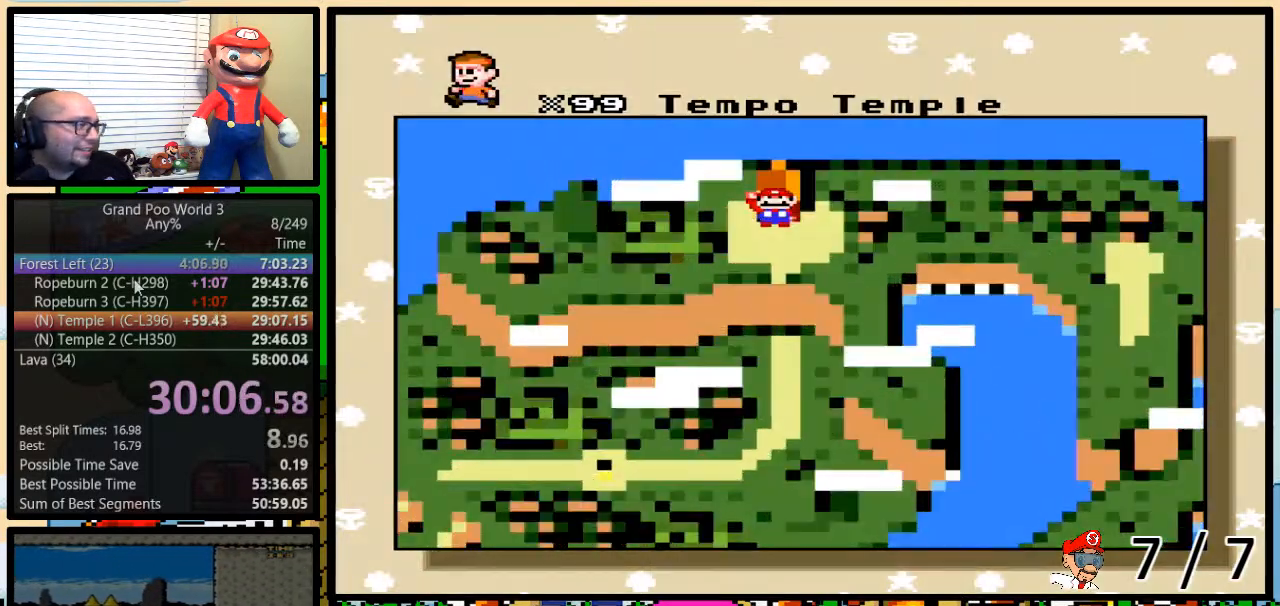
{"buttons": [], "events": [[33, "B", "down"], [33, "Y", "down"], [67, "X", "up"], [67, "Y", "up"], [133, "Y", "down"], [167, "B", "up"], [167, "Y", "up"], [200, "B", "down"], [200, "X", "down"], [250, "B", "up"], [250, "X", "up"]]}
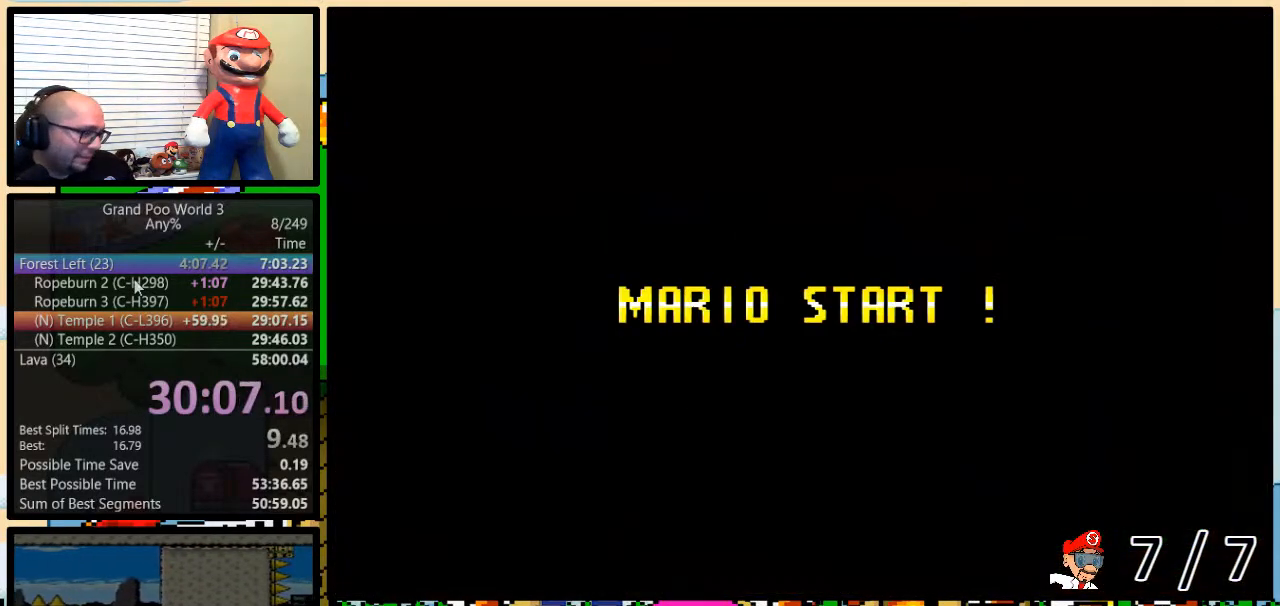
{"buttons": [], "events": []}
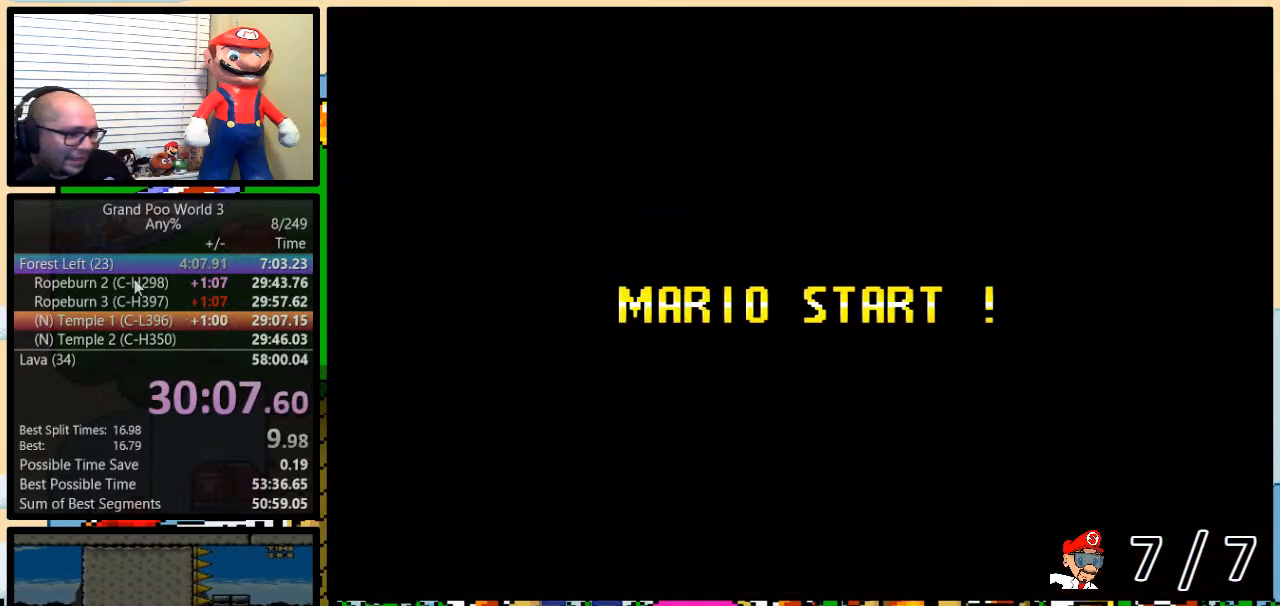
{"buttons": ["B"], "events": [[267, "Y", "down"], [400, "B", "down"], [450, "Y", "up"]]}
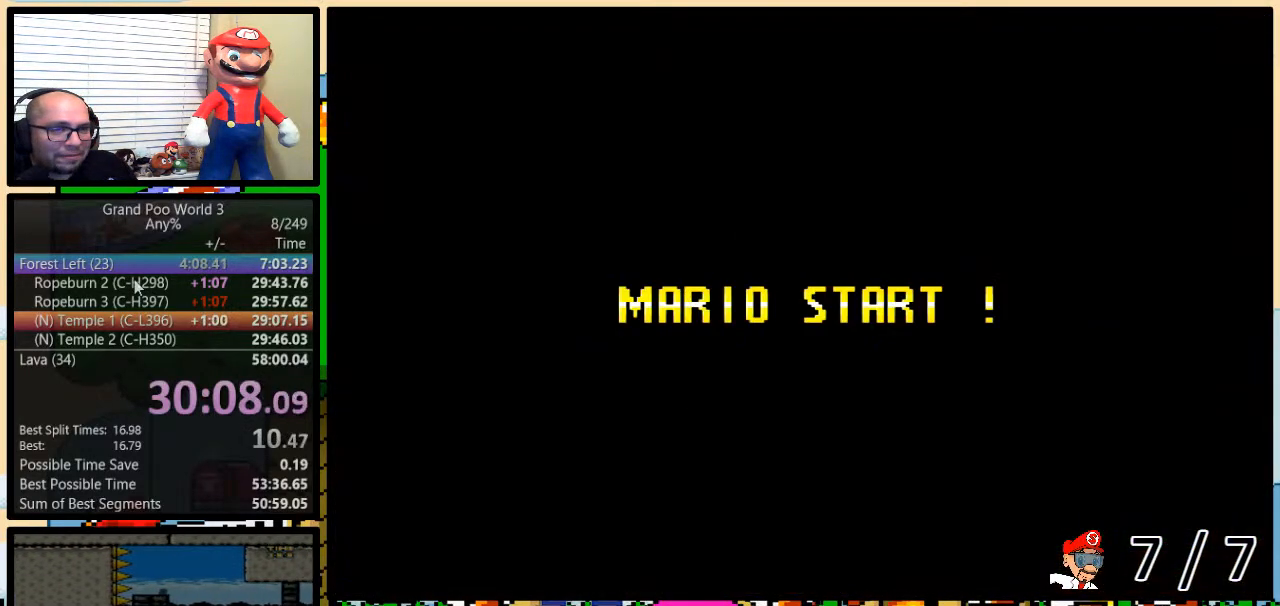
{"buttons": ["B", "Y"], "events": [[50, "B", "up"], [117, "Y", "down"], [201, "B", "down"]]}
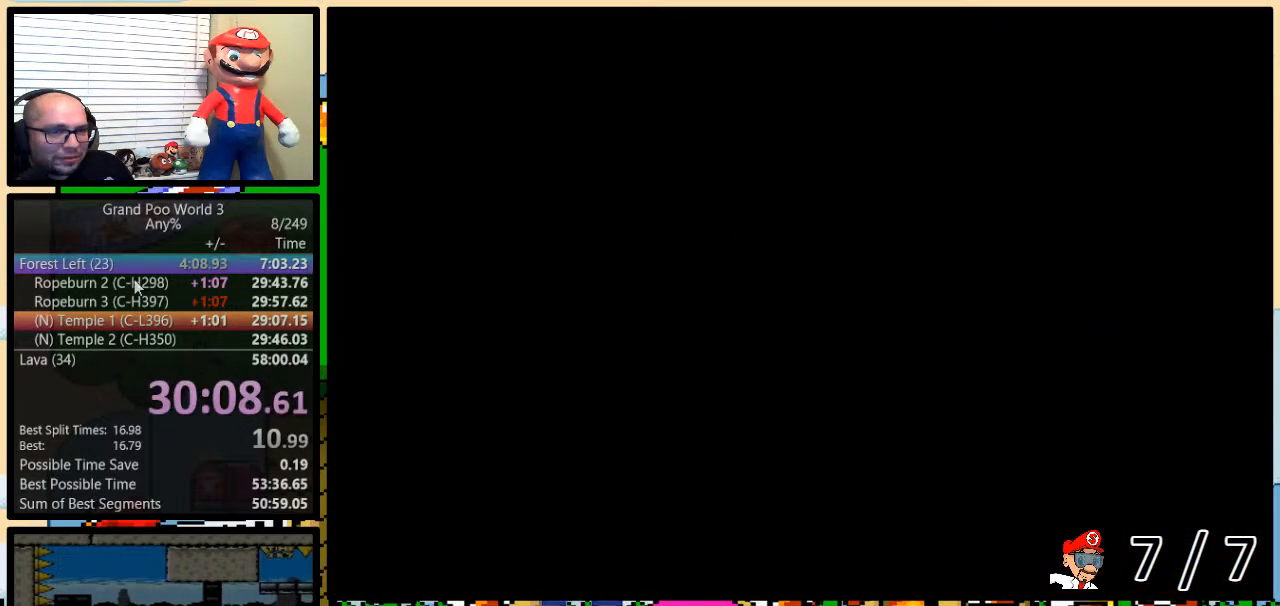
{"buttons": ["Y", "DPAD_UP", "DPAD_RIGHT"], "events": [[233, "DPAD_RIGHT", "down"], [367, "B", "up"], [400, "DPAD_UP", "down"]]}
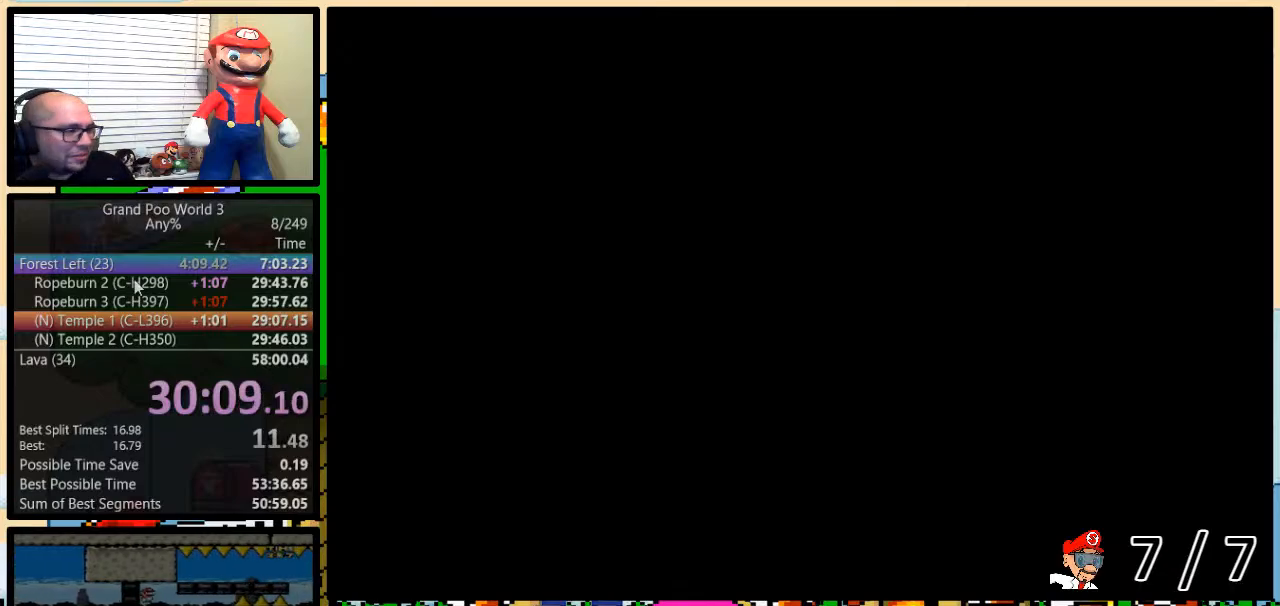
{"buttons": ["Y", "DPAD_RIGHT"], "events": [[34, "DPAD_UP", "up"]]}
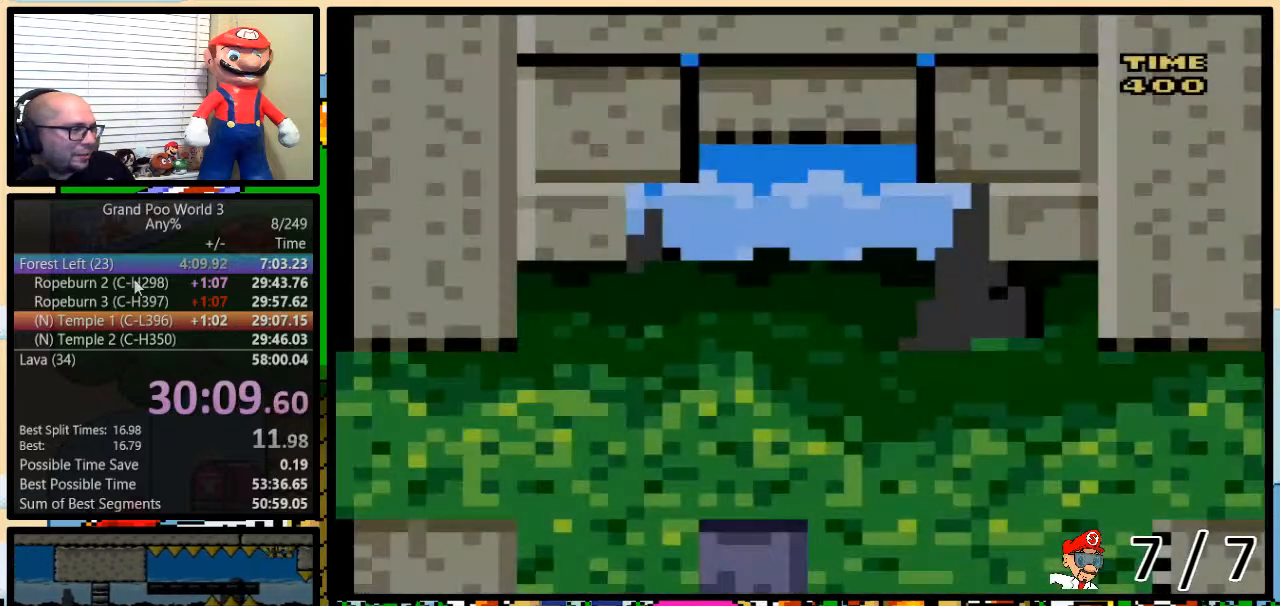
{"buttons": ["Y", "DPAD_RIGHT"], "events": [[400, "A", "down"], [400, "DPAD_UP", "down"], [467, "A", "up"], [500, "DPAD_UP", "up"]]}
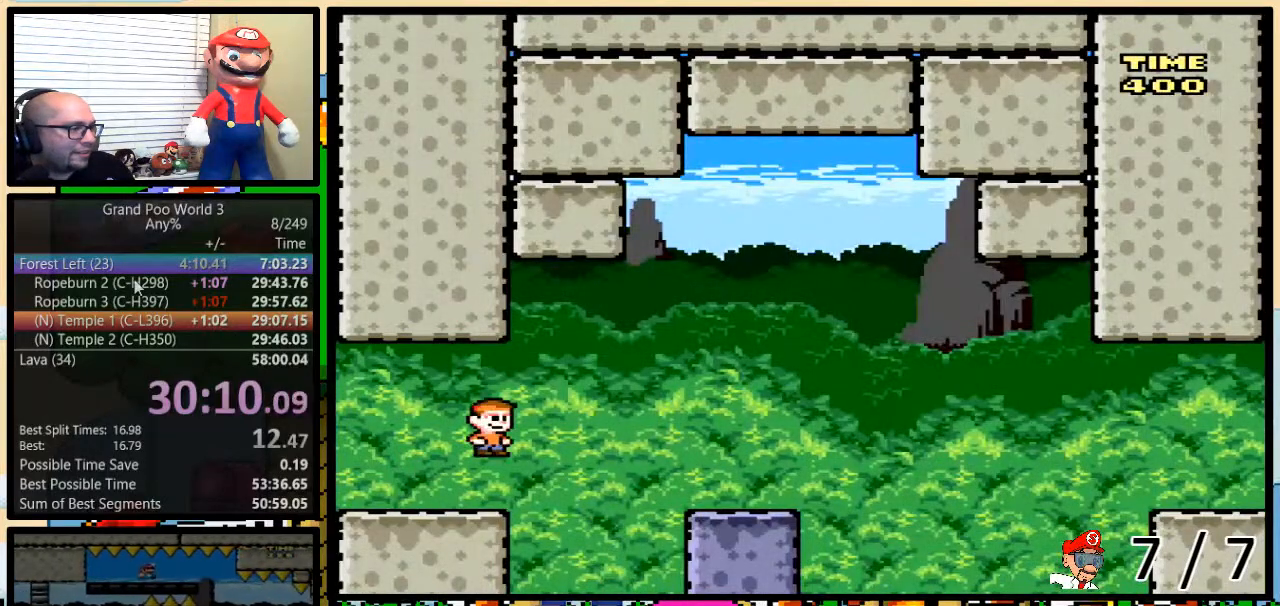
{"buttons": ["Y", "DPAD_UP", "DPAD_RIGHT"], "events": [[151, "A", "down"], [217, "A", "up"], [468, "DPAD_UP", "down"]]}
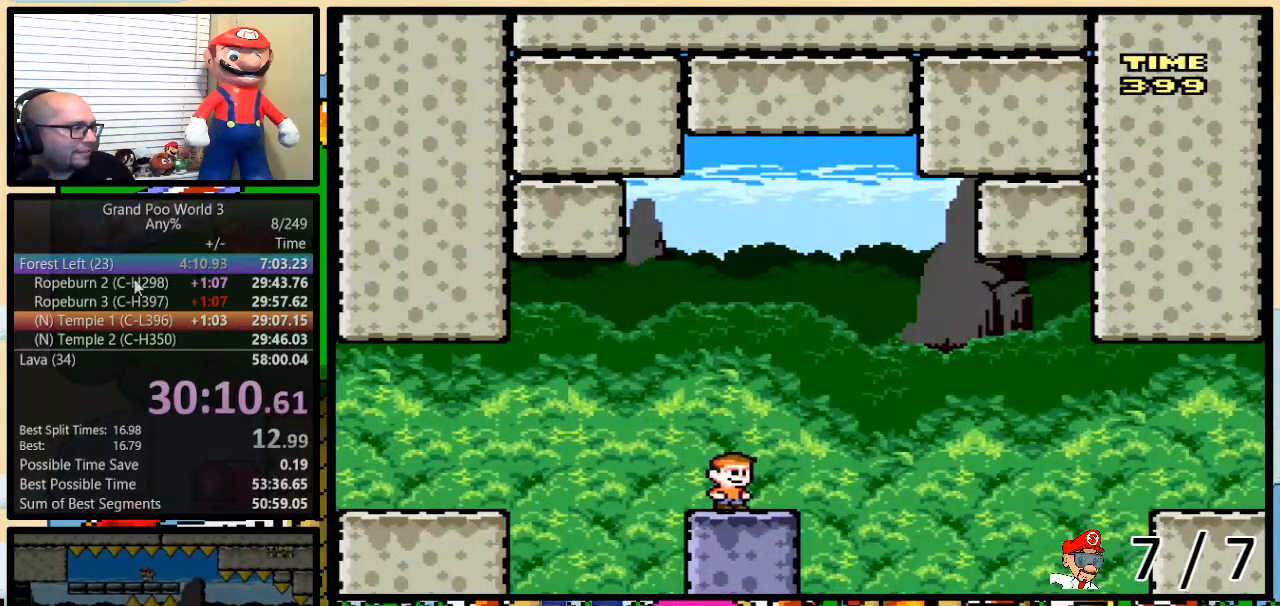
{"buttons": ["A", "Y", "DPAD_RIGHT"], "events": [[83, "A", "down"], [183, "DPAD_UP", "up"], [367, "A", "up"], [467, "A", "down"]]}
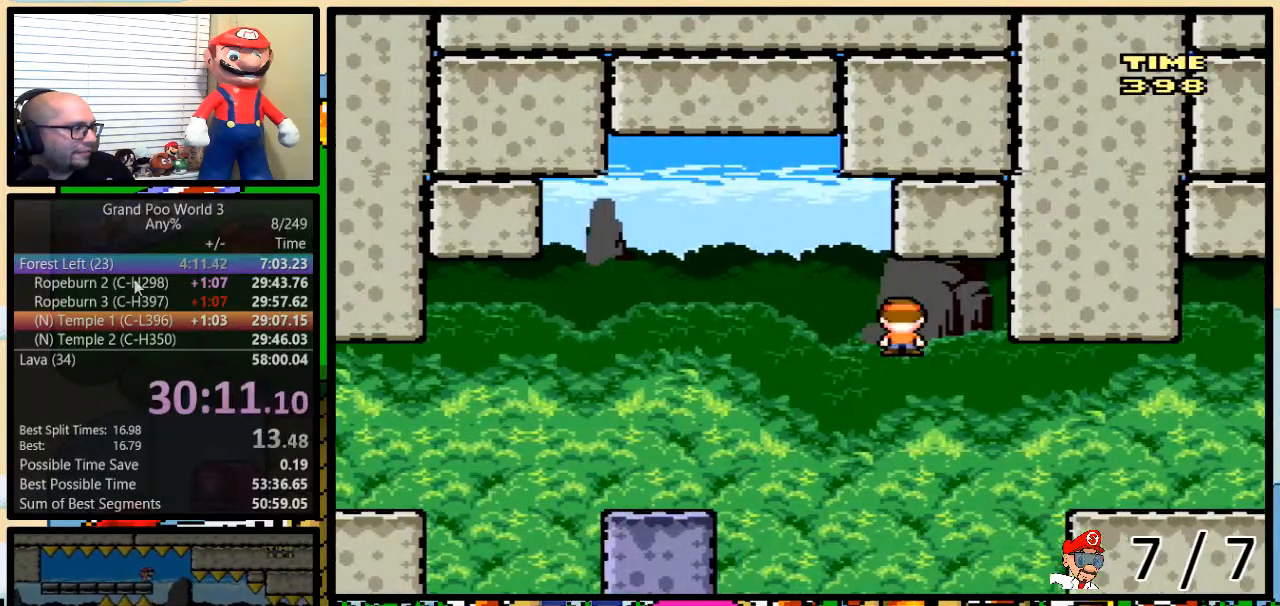
{"buttons": ["A", "Y", "DPAD_RIGHT"], "events": []}
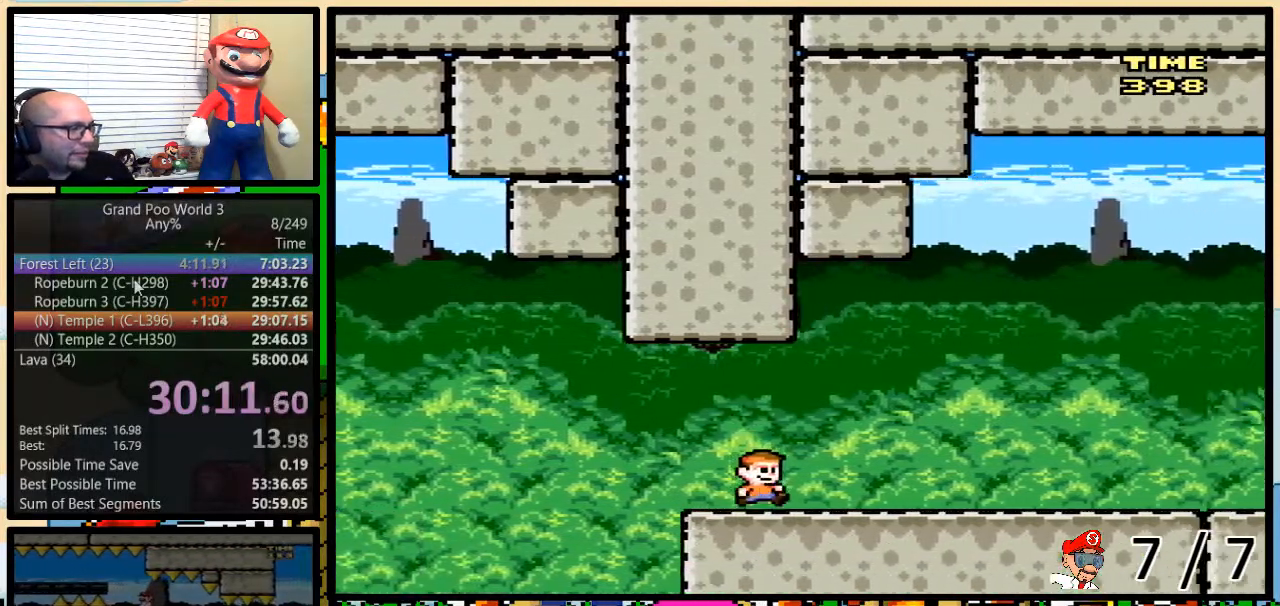
{"buttons": ["Y", "DPAD_RIGHT"], "events": [[117, "A", "up"]]}
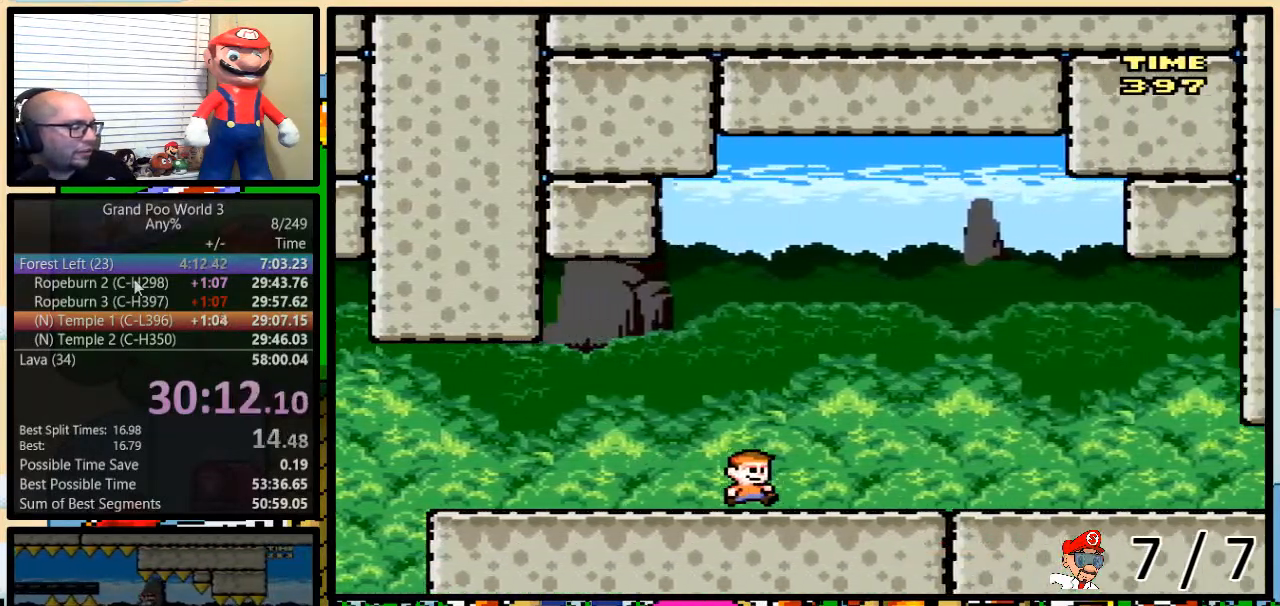
{"buttons": ["Y", "DPAD_RIGHT"], "events": []}
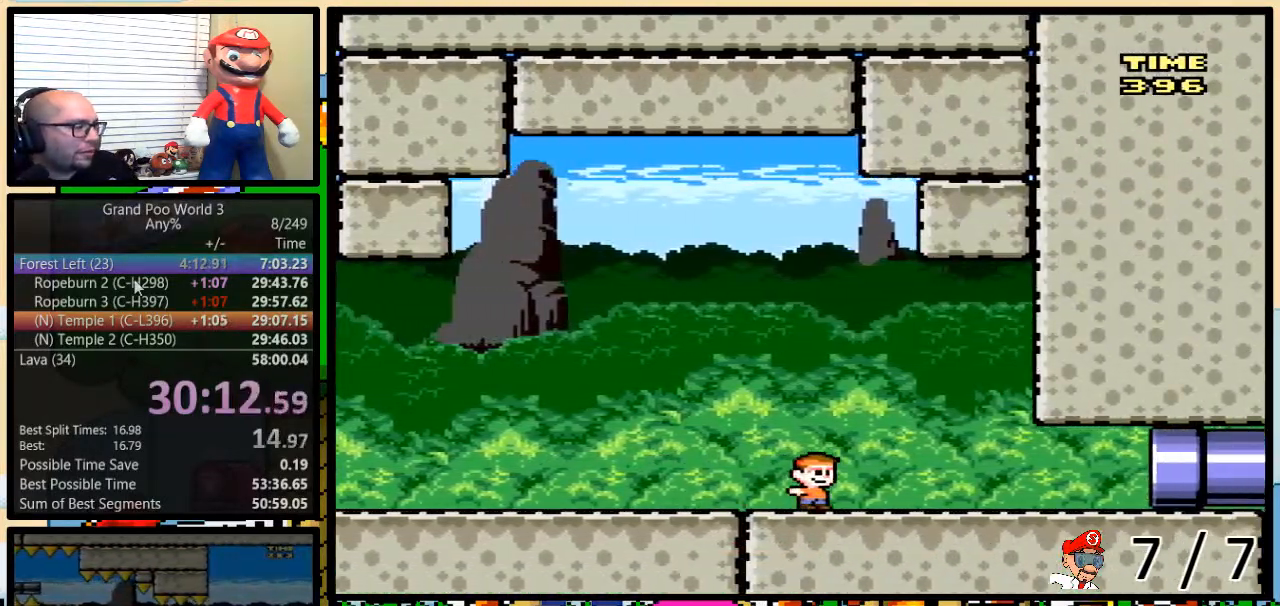
{"buttons": ["Y", "DPAD_RIGHT"], "events": []}
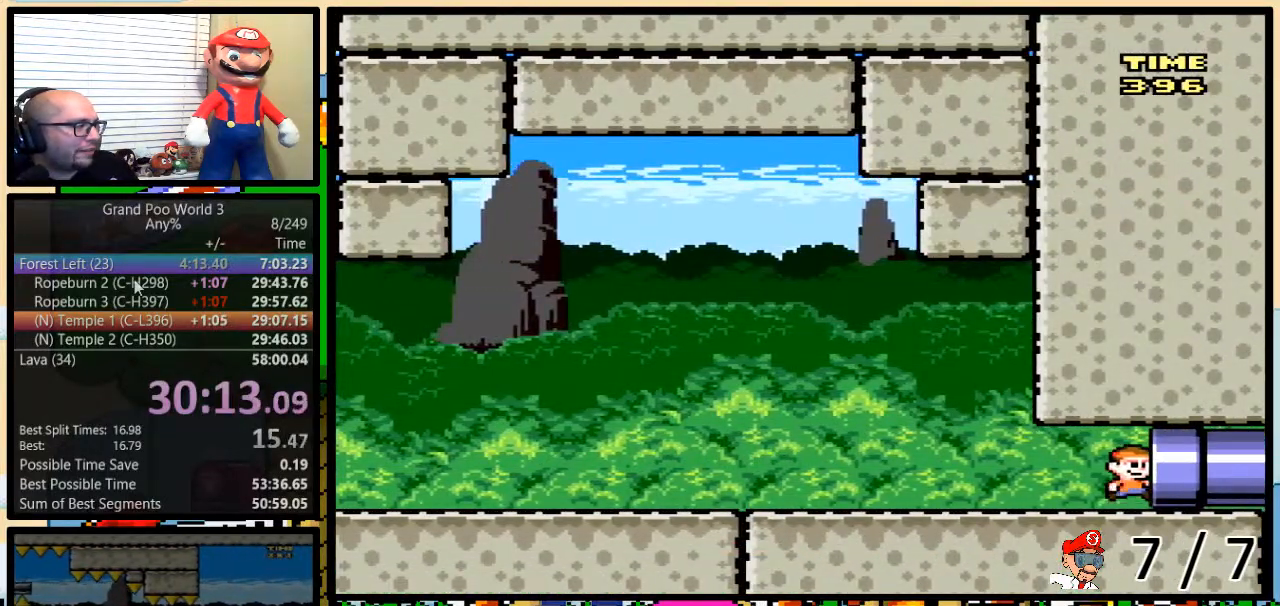
{"buttons": ["Y", "DPAD_RIGHT"], "events": []}